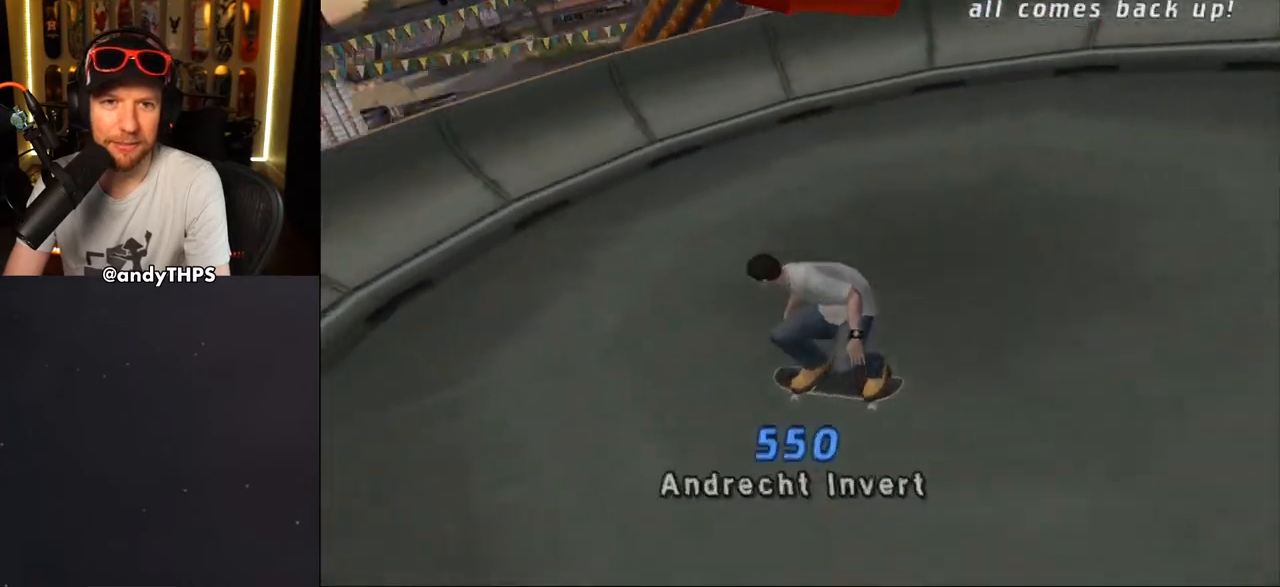
Gameplay with a controller (PlayStation layout); each line is a JSON object with the inputs held at the frame after it (dt_ms = milliseconds from this image to that frame). "events" lists button and stick changes between this image and that frame as [ms after this image, input, new state], when the widget could be followed in between. Not read: L2 R2 START.
{"dt_ms": 500, "buttons": ["DPAD_UP"], "left_stick": "center", "right_stick": "center", "events": [[100, "DPAD_DOWN", "up"], [117, "DPAD_LEFT", "up"], [117, "DPAD_UP", "down"], [250, "CROSS", "up"], [333, "CROSS", "down"], [500, "CROSS", "up"]]}
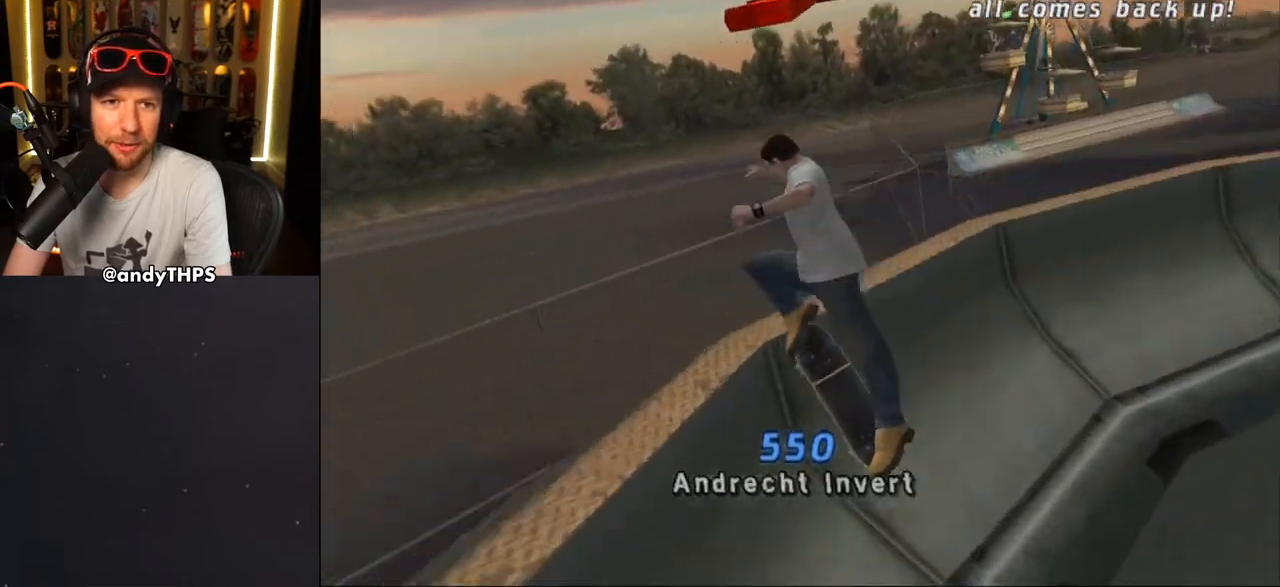
{"dt_ms": 500, "buttons": ["TRIANGLE", "DPAD_UP"], "left_stick": "center", "right_stick": "center", "events": [[33, "CROSS", "down"], [167, "CROSS", "up"], [283, "R1", "down"], [367, "R1", "up"], [433, "TRIANGLE", "down"]]}
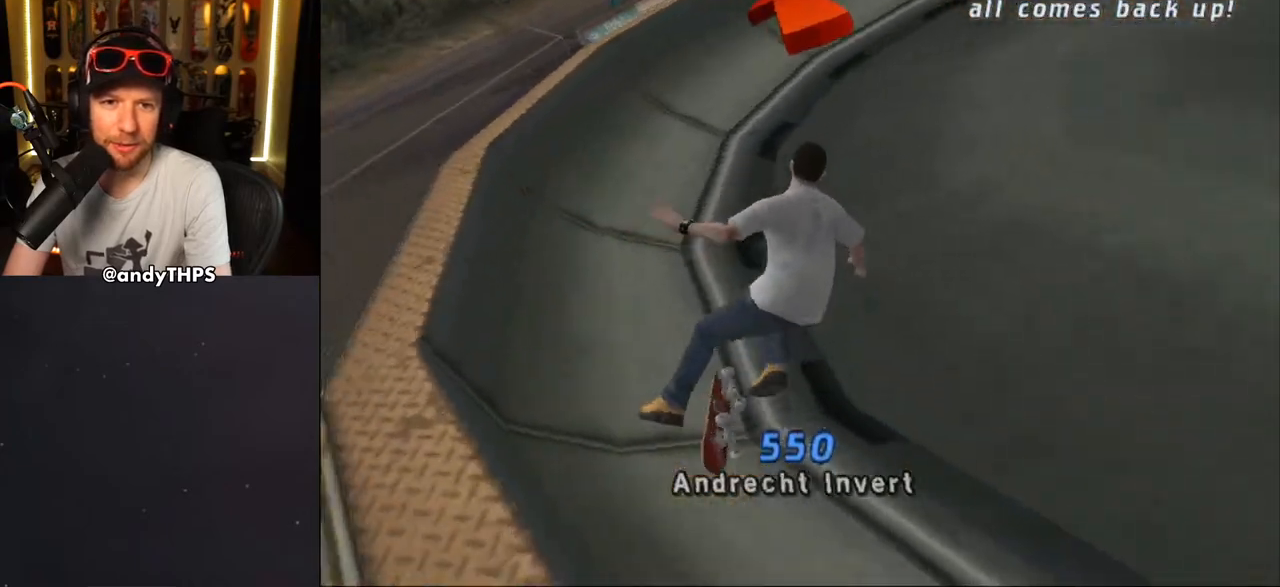
{"dt_ms": 500, "buttons": ["CROSS"], "left_stick": "center", "right_stick": "center", "events": [[33, "CROSS", "down"], [33, "TRIANGLE", "up"], [83, "CROSS", "up"], [83, "TRIANGLE", "down"], [167, "CROSS", "down"], [167, "DPAD_LEFT", "down"], [183, "TRIANGLE", "up"], [250, "DPAD_LEFT", "up"], [267, "DPAD_UP", "up"], [333, "SQUARE", "down"], [367, "R1", "down"], [383, "CROSS", "up"], [433, "CROSS", "down"], [450, "R1", "up"], [483, "SQUARE", "up"]]}
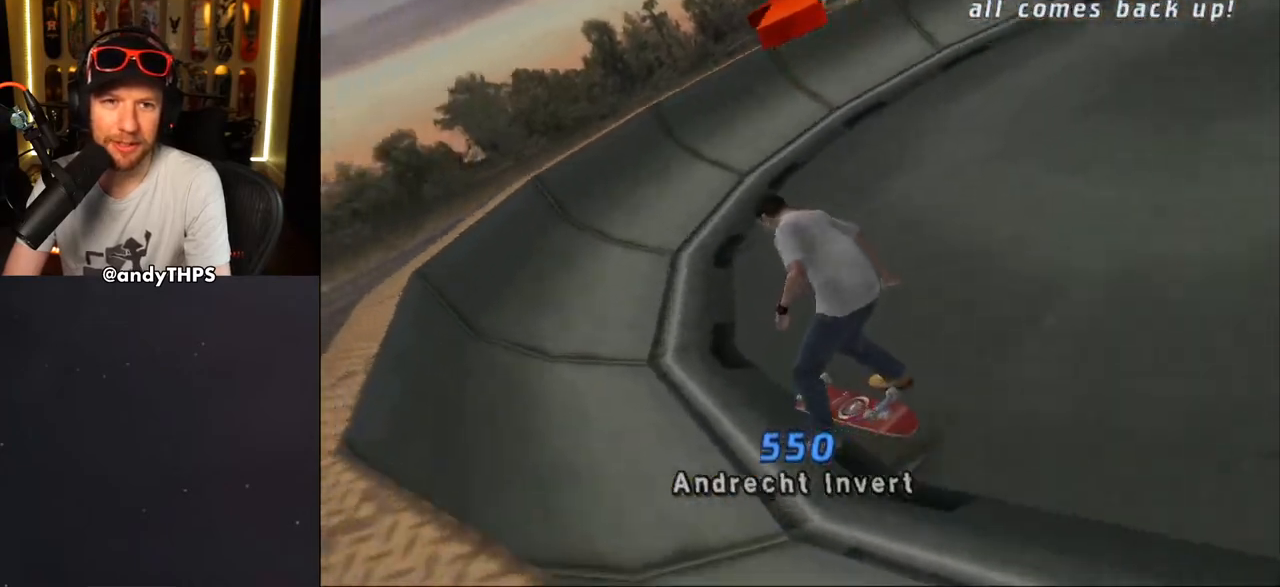
{"dt_ms": 500, "buttons": ["CROSS", "R1", "DPAD_UP", "DPAD_RIGHT"], "left_stick": "center", "right_stick": "center", "events": [[17, "R1", "down"], [33, "SQUARE", "down"], [83, "SQUARE", "up"], [117, "R1", "up"], [150, "DPAD_RIGHT", "down"], [167, "R1", "down"], [167, "SQUARE", "down"], [250, "R1", "up"], [267, "DPAD_UP", "down"], [300, "DPAD_UP", "up"], [300, "R1", "down"], [350, "SQUARE", "up"], [400, "DPAD_UP", "down"], [400, "R1", "up"], [467, "R1", "down"]]}
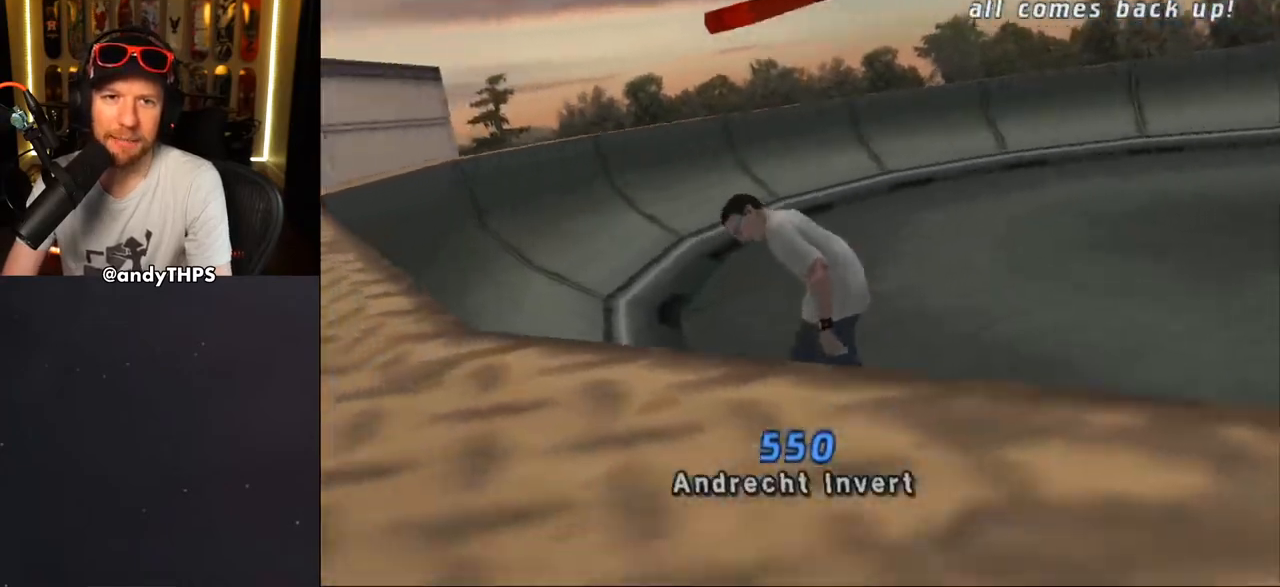
{"dt_ms": 500, "buttons": ["CROSS", "DPAD_UP", "DPAD_RIGHT"], "left_stick": "center", "right_stick": "center", "events": [[50, "R1", "up"], [117, "R1", "down"], [183, "R1", "up"], [267, "R1", "down"], [350, "R1", "up"], [400, "R1", "down"], [500, "R1", "up"]]}
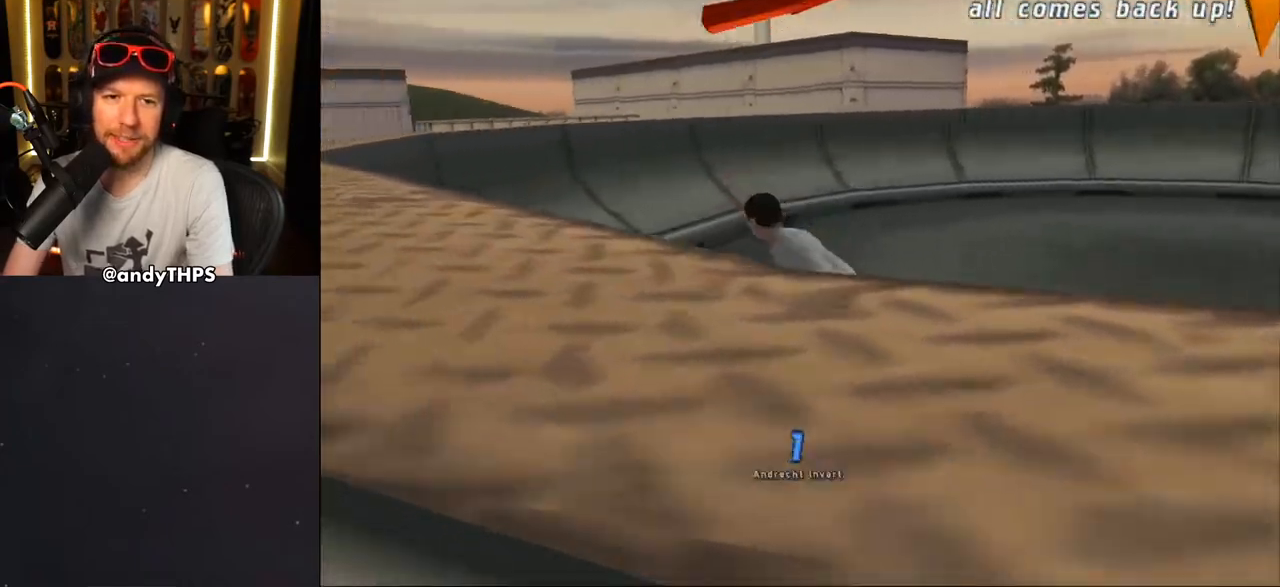
{"dt_ms": 500, "buttons": ["CROSS", "DPAD_DOWN", "DPAD_LEFT"], "left_stick": "center", "right_stick": "center", "events": [[167, "DPAD_RIGHT", "up"], [200, "DPAD_LEFT", "down"], [250, "DPAD_UP", "up"], [300, "DPAD_DOWN", "down"]]}
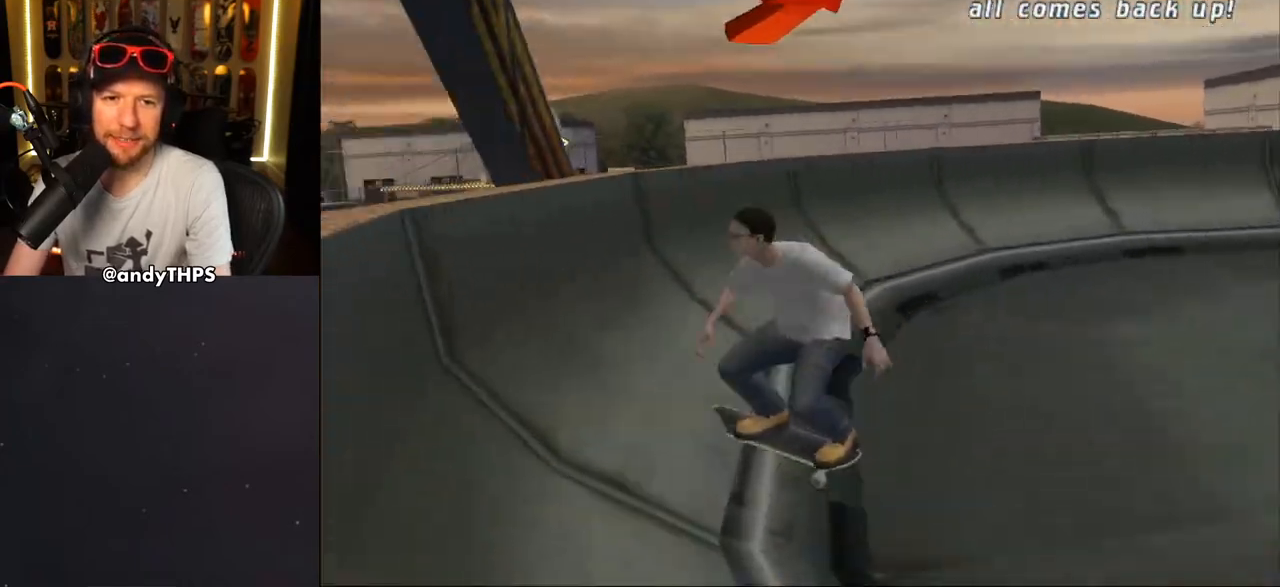
{"dt_ms": 500, "buttons": ["DPAD_RIGHT"], "left_stick": "center", "right_stick": "center", "events": [[150, "TRIANGLE", "down"], [167, "CROSS", "up"], [317, "DPAD_DOWN", "up"], [350, "DPAD_LEFT", "up"], [433, "TRIANGLE", "up"], [450, "CROSS", "down"], [483, "DPAD_RIGHT", "down"], [500, "CROSS", "up"]]}
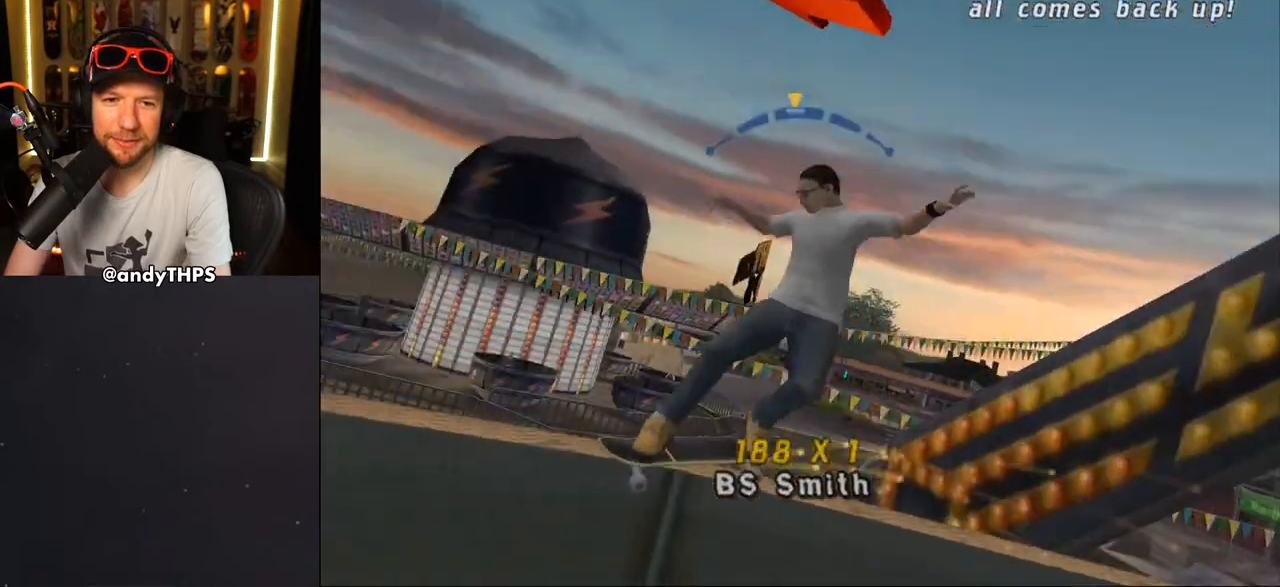
{"dt_ms": 500, "buttons": ["CROSS", "R1", "DPAD_RIGHT"], "left_stick": "center", "right_stick": "center", "events": [[33, "DPAD_DOWN", "down"], [83, "CROSS", "down"], [100, "DPAD_DOWN", "up"], [133, "CROSS", "up"], [183, "CROSS", "down"], [217, "R1", "down"]]}
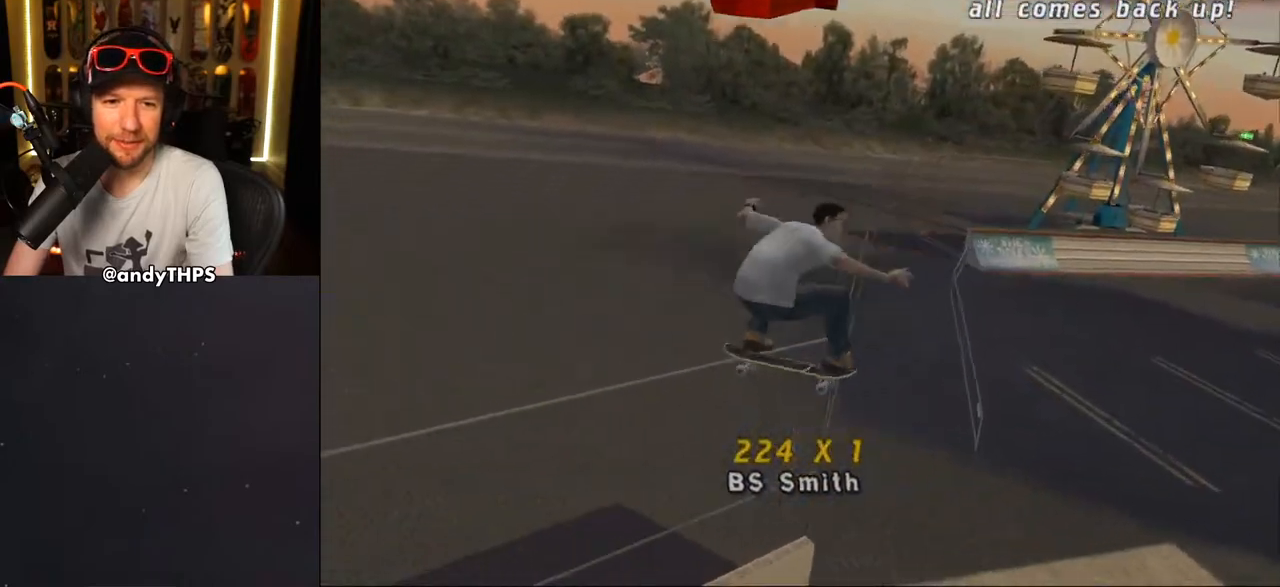
{"dt_ms": 500, "buttons": ["CROSS"], "left_stick": "center", "right_stick": "center", "events": [[83, "DPAD_RIGHT", "up"], [100, "R1", "up"], [133, "CROSS", "up"], [267, "CROSS", "down"], [300, "DPAD_RIGHT", "down"], [333, "R1", "down"], [400, "R1", "up"], [450, "DPAD_RIGHT", "up"]]}
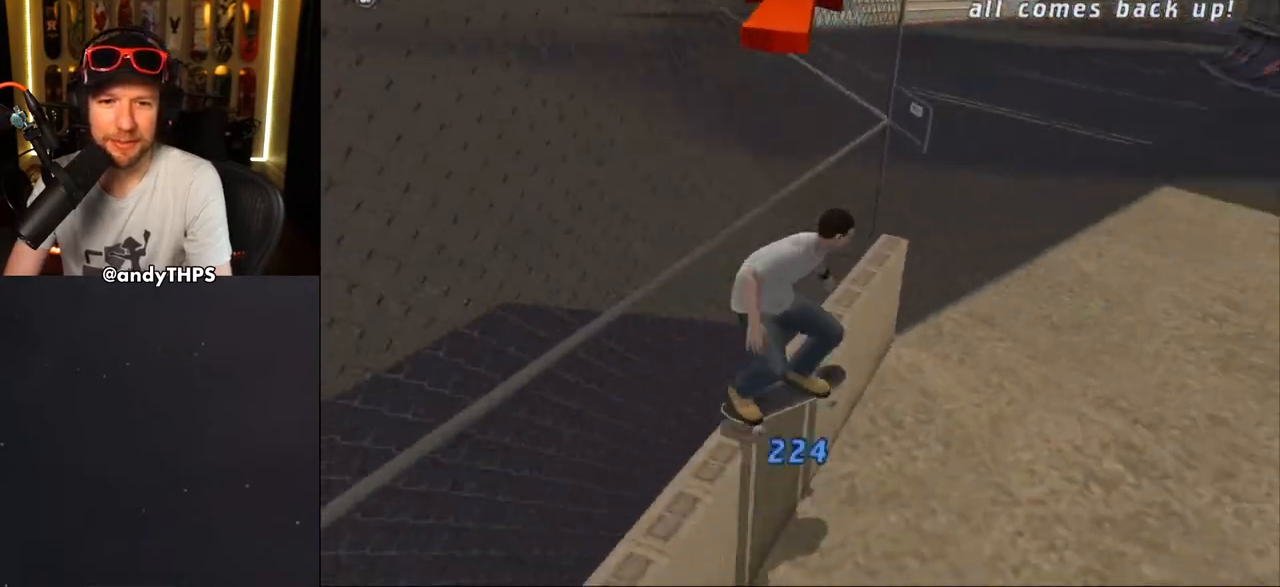
{"dt_ms": 500, "buttons": ["CROSS", "DPAD_UP", "DPAD_LEFT"], "left_stick": "center", "right_stick": "center", "events": [[333, "DPAD_UP", "down"], [367, "DPAD_LEFT", "down"]]}
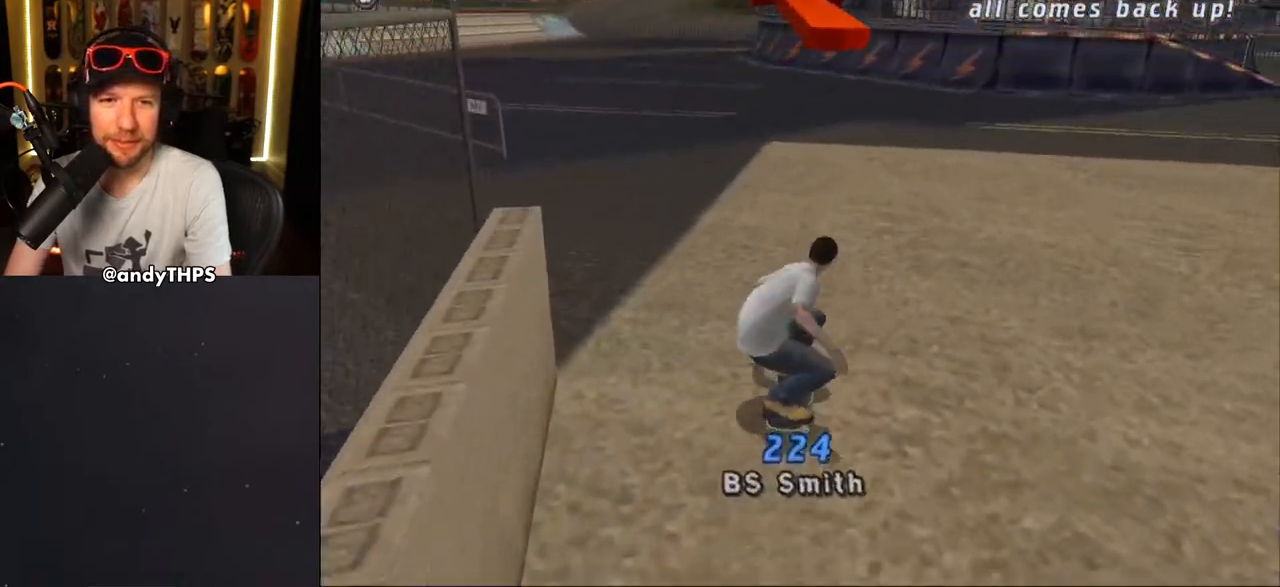
{"dt_ms": 500, "buttons": ["CROSS", "DPAD_LEFT"], "left_stick": "center", "right_stick": "center", "events": [[33, "DPAD_LEFT", "up"], [33, "DPAD_UP", "up"], [100, "DPAD_UP", "down"], [167, "DPAD_UP", "up"], [250, "DPAD_UP", "down"], [267, "DPAD_LEFT", "down"], [367, "DPAD_UP", "up"], [400, "DPAD_LEFT", "up"], [450, "DPAD_LEFT", "down"], [467, "DPAD_UP", "down"], [500, "DPAD_UP", "up"]]}
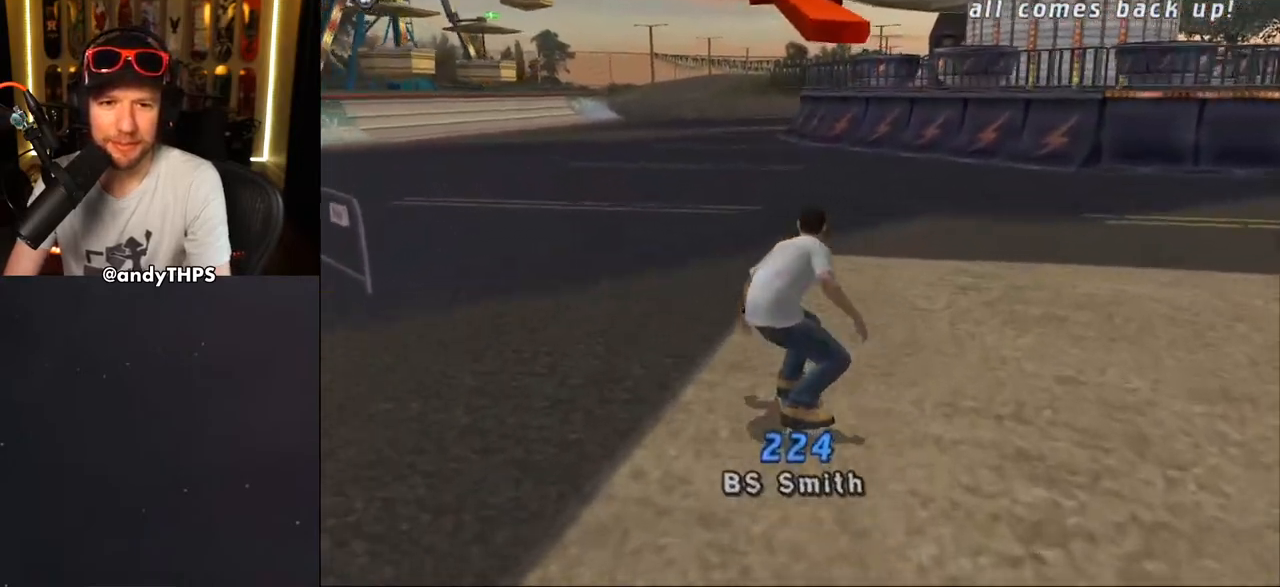
{"dt_ms": 500, "buttons": ["CROSS", "R1"], "left_stick": "center", "right_stick": "center", "events": [[17, "CROSS", "up"], [50, "R1", "down"], [100, "CROSS", "down"], [183, "DPAD_LEFT", "up"]]}
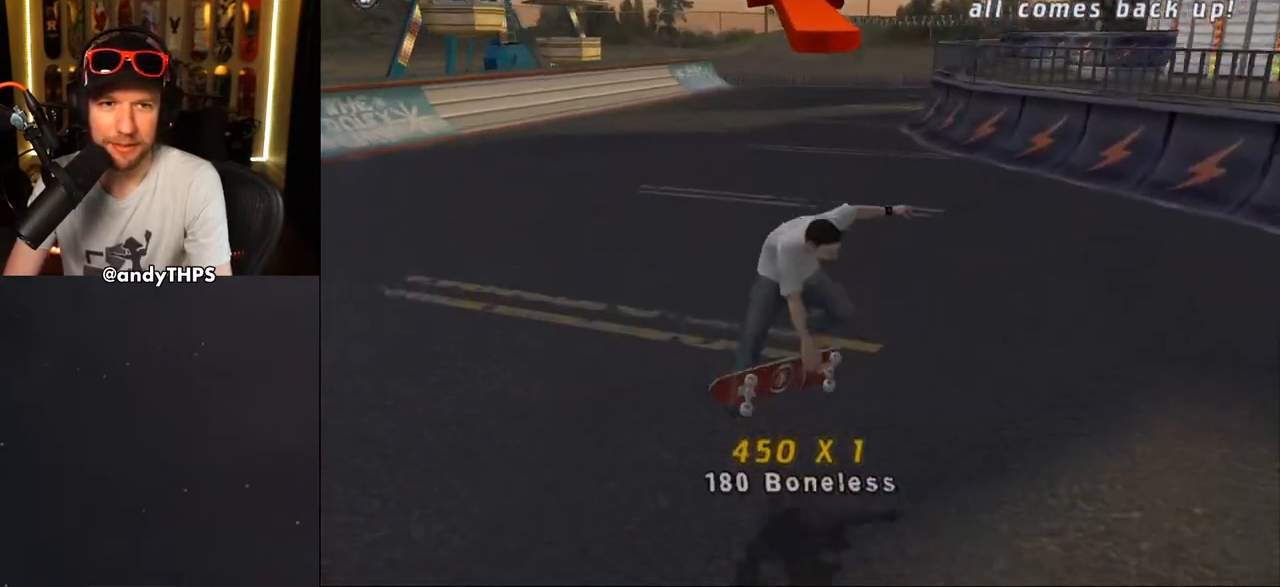
{"dt_ms": 500, "buttons": ["SQUARE", "L1", "DPAD_RIGHT"], "left_stick": "center", "right_stick": "center", "events": [[133, "DPAD_UP", "down"], [133, "R1", "up"], [200, "DPAD_UP", "up"], [267, "DPAD_UP", "down"], [350, "DPAD_UP", "up"], [417, "CROSS", "up"], [417, "DPAD_RIGHT", "down"], [417, "L1", "down"], [433, "SQUARE", "down"]]}
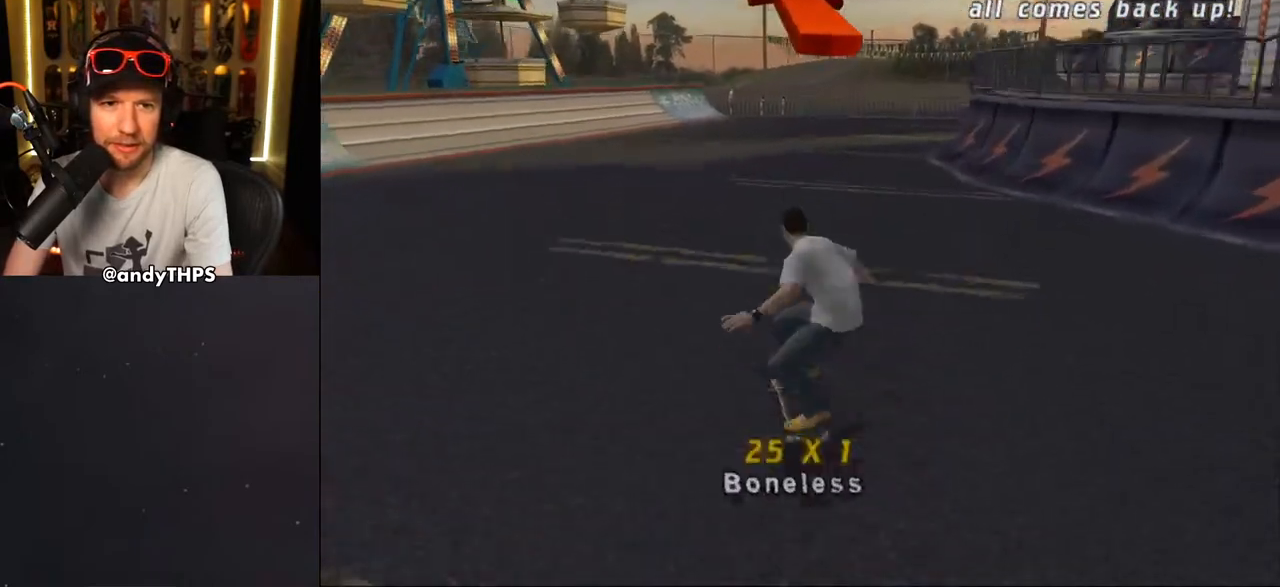
{"dt_ms": 500, "buttons": ["CROSS", "DPAD_UP"], "left_stick": "center", "right_stick": "center", "events": [[33, "CROSS", "down"], [50, "SQUARE", "up"], [100, "DPAD_RIGHT", "up"], [283, "DPAD_DOWN", "down"], [333, "DPAD_LEFT", "down"], [350, "DPAD_LEFT", "up"], [383, "DPAD_DOWN", "up"], [433, "L1", "up"], [450, "DPAD_UP", "down"]]}
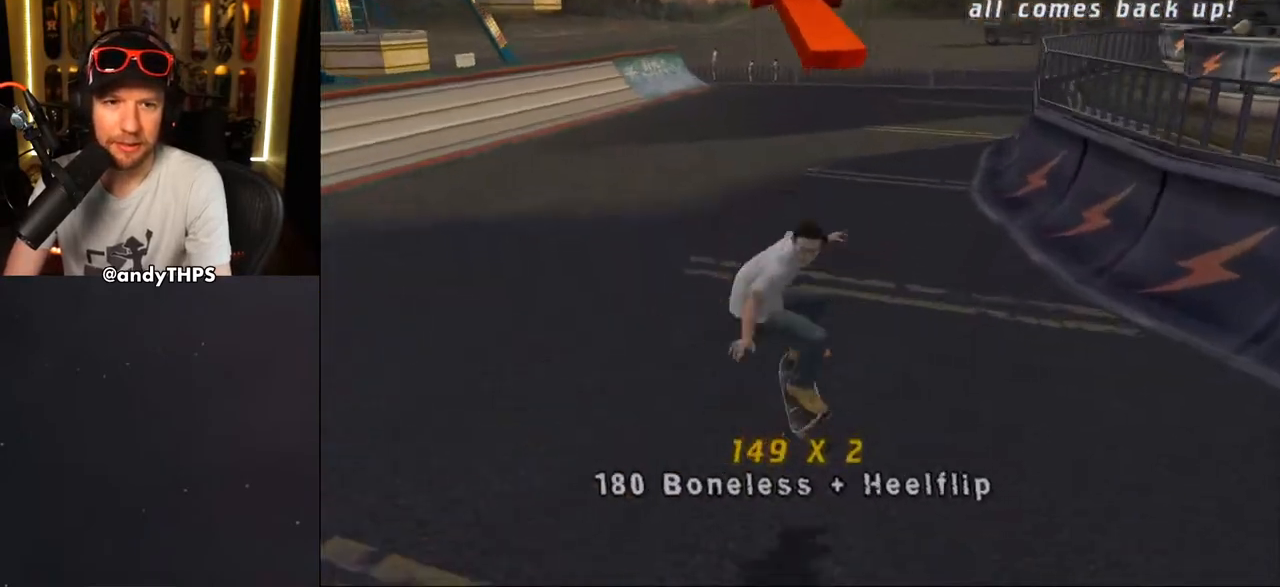
{"dt_ms": 500, "buttons": ["CROSS", "L1", "DPAD_LEFT"], "left_stick": "center", "right_stick": "center", "events": [[167, "DPAD_LEFT", "down"], [167, "DPAD_UP", "up"], [233, "L1", "down"], [250, "SQUARE", "down"], [267, "CROSS", "up"], [383, "CROSS", "down"], [417, "SQUARE", "up"]]}
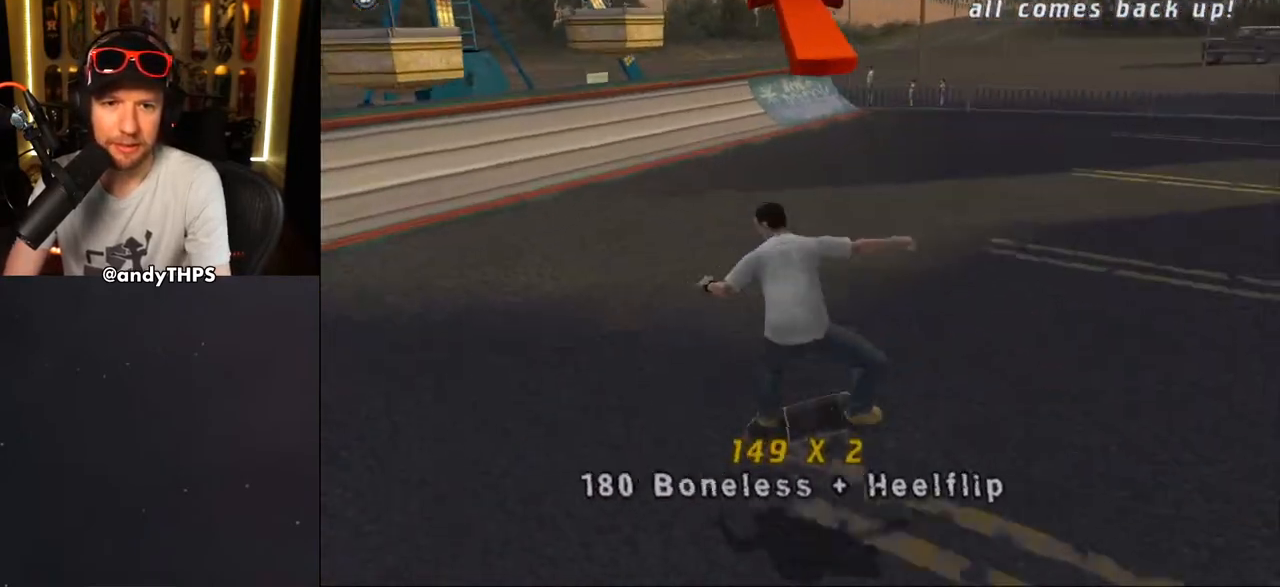
{"dt_ms": 500, "buttons": ["CROSS", "DPAD_LEFT"], "left_stick": "center", "right_stick": "center", "events": [[267, "DPAD_UP", "down"], [350, "L1", "up"], [367, "DPAD_LEFT", "up"], [367, "DPAD_UP", "up"], [467, "DPAD_LEFT", "down"]]}
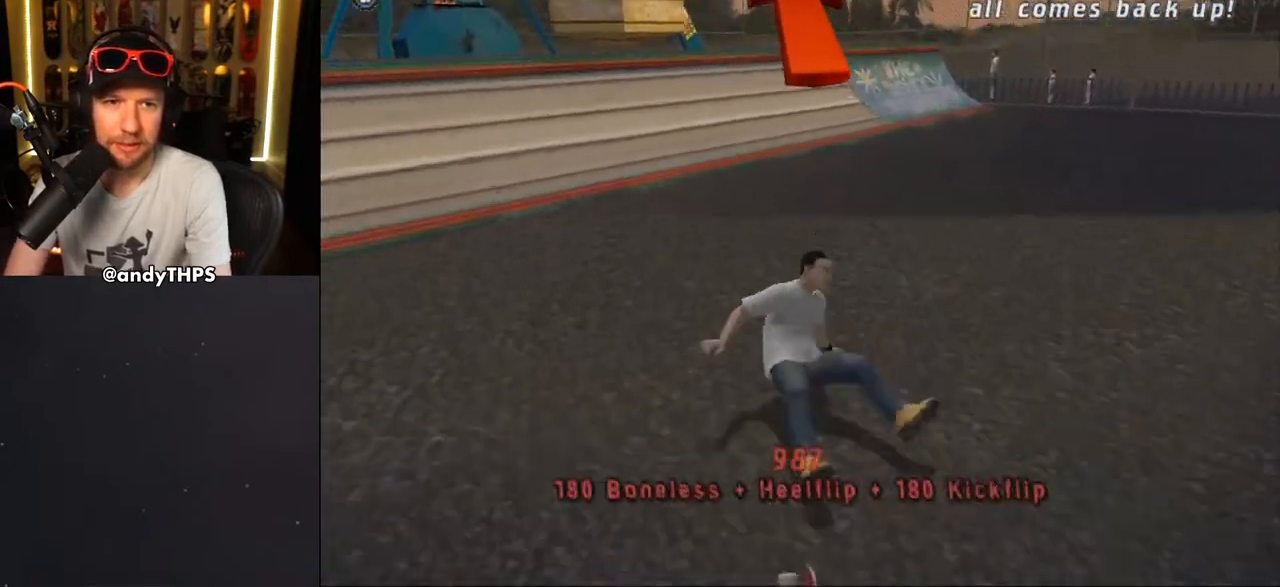
{"dt_ms": 500, "buttons": ["CROSS", "R1"], "left_stick": "center", "right_stick": "center", "events": [[17, "DPAD_UP", "down"], [200, "DPAD_UP", "up"], [233, "DPAD_LEFT", "up"], [267, "CROSS", "up"], [300, "R1", "down"], [300, "SQUARE", "down"], [350, "CROSS", "down"], [350, "R1", "up"], [383, "SQUARE", "up"], [433, "R1", "down"]]}
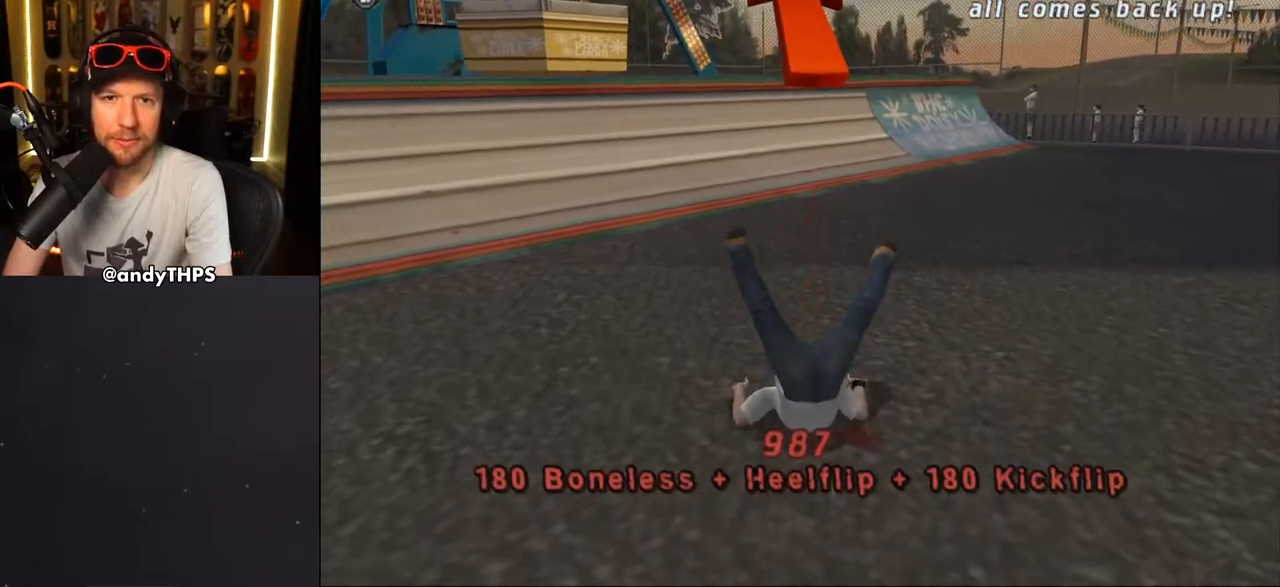
{"dt_ms": 500, "buttons": ["CROSS", "DPAD_UP", "DPAD_LEFT"], "left_stick": "center", "right_stick": "center", "events": [[17, "DPAD_UP", "down"], [17, "R1", "up"], [50, "CROSS", "up"], [50, "DPAD_UP", "up"], [50, "TRIANGLE", "down"], [133, "CROSS", "down"], [150, "DPAD_UP", "down"], [150, "TRIANGLE", "up"], [200, "SQUARE", "down"], [217, "R1", "down"], [217, "TRIANGLE", "down"], [250, "DPAD_LEFT", "down"], [283, "R1", "up"], [283, "TRIANGLE", "up"], [367, "R1", "down"], [383, "SQUARE", "up"], [417, "R1", "up"]]}
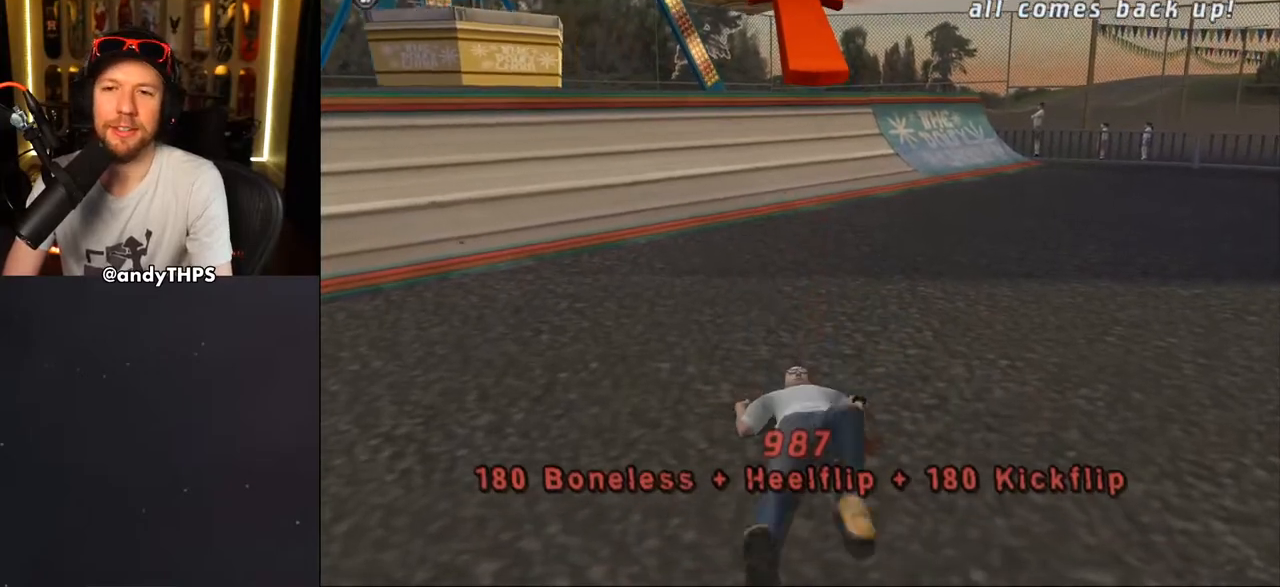
{"dt_ms": 500, "buttons": ["CROSS", "DPAD_UP", "DPAD_LEFT"], "left_stick": "center", "right_stick": "center", "events": [[17, "R1", "down"], [83, "R1", "up"], [150, "R1", "down"], [217, "R1", "up"], [300, "R1", "down"], [367, "R1", "up"], [417, "R1", "down"], [500, "R1", "up"]]}
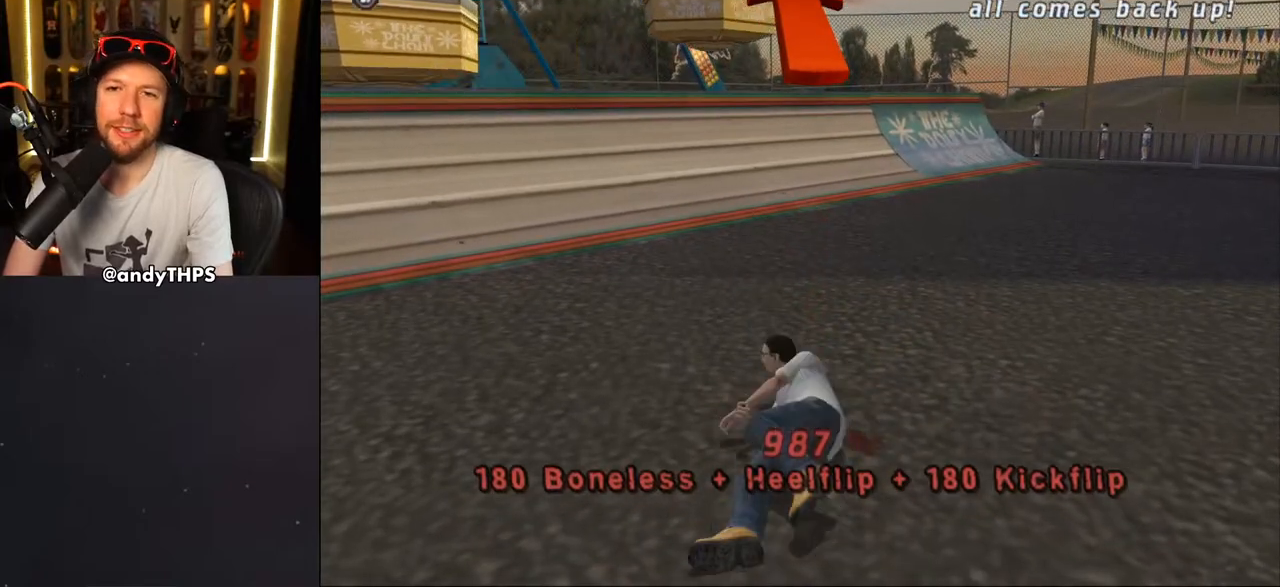
{"dt_ms": 500, "buttons": ["CROSS", "DPAD_UP", "DPAD_LEFT"], "left_stick": "center", "right_stick": "center", "events": [[83, "R1", "down"], [133, "R1", "up"], [217, "R1", "down"], [283, "R1", "up"], [367, "R1", "down"], [433, "R1", "up"]]}
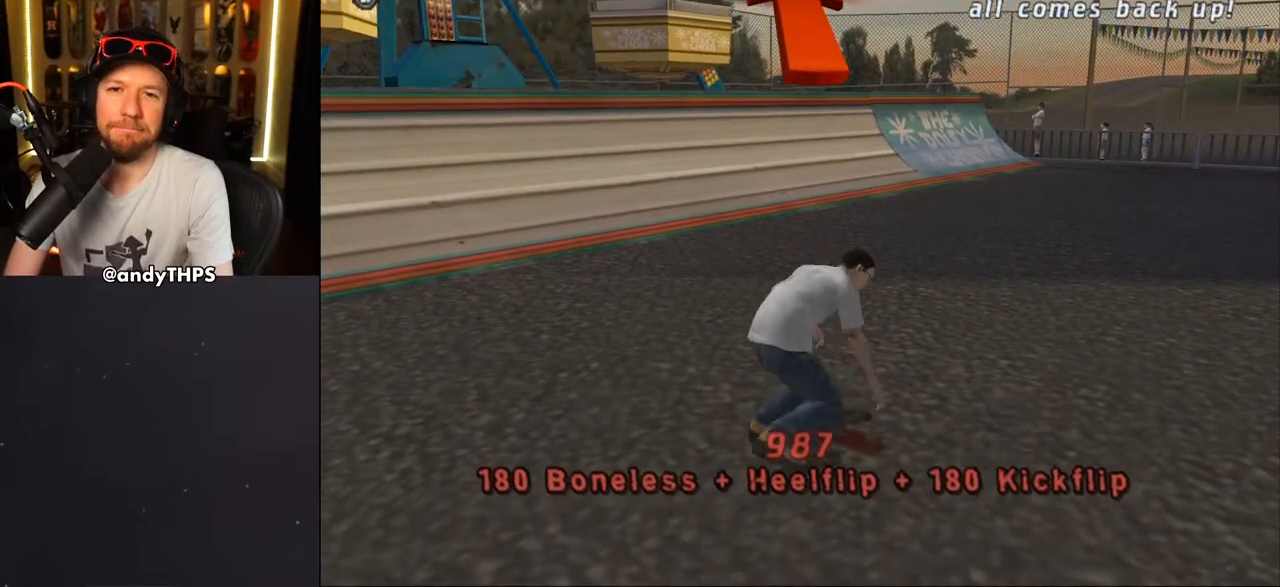
{"dt_ms": 500, "buttons": ["CROSS"], "left_stick": "center", "right_stick": "center", "events": [[17, "R1", "down"], [300, "R1", "up"], [333, "CROSS", "up"], [383, "CROSS", "down"], [433, "DPAD_LEFT", "up"], [450, "CROSS", "up"], [483, "DPAD_UP", "up"], [500, "CROSS", "down"]]}
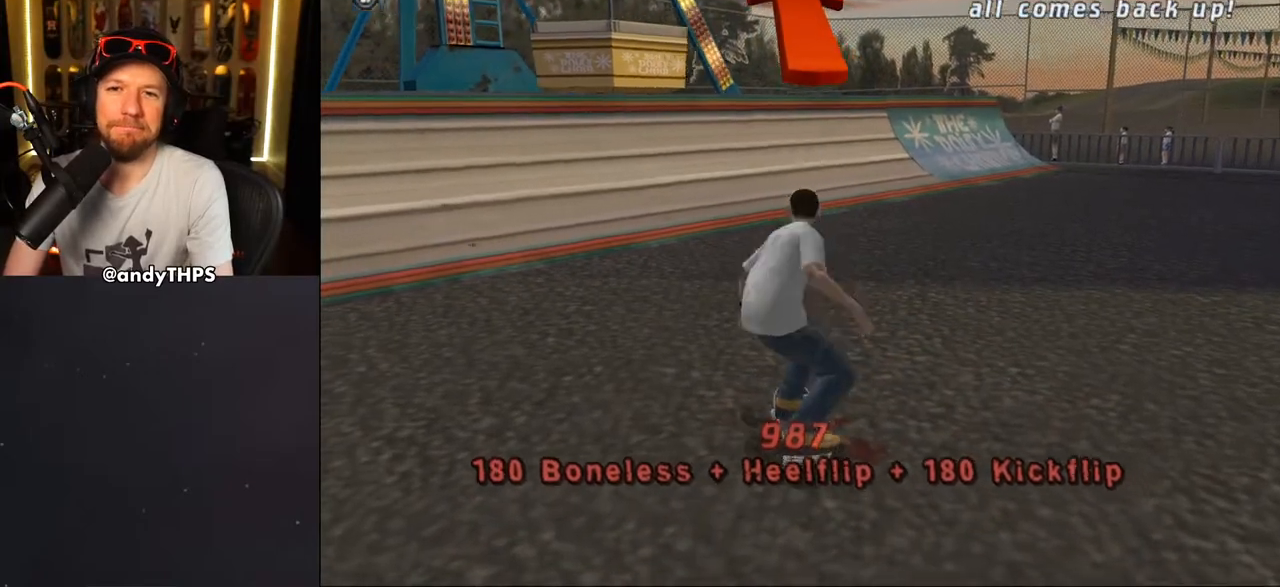
{"dt_ms": 500, "buttons": ["CROSS", "DPAD_DOWN", "DPAD_RIGHT"], "left_stick": "center", "right_stick": "center"}
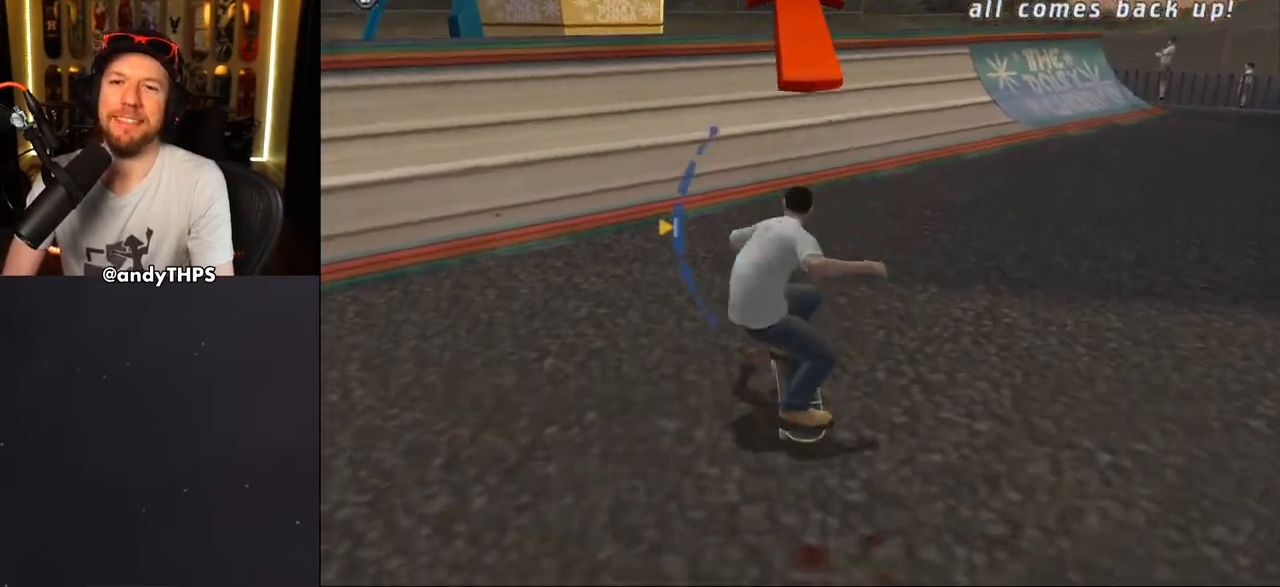
{"dt_ms": 1000, "buttons": ["CROSS"], "left_stick": "center", "right_stick": "center"}
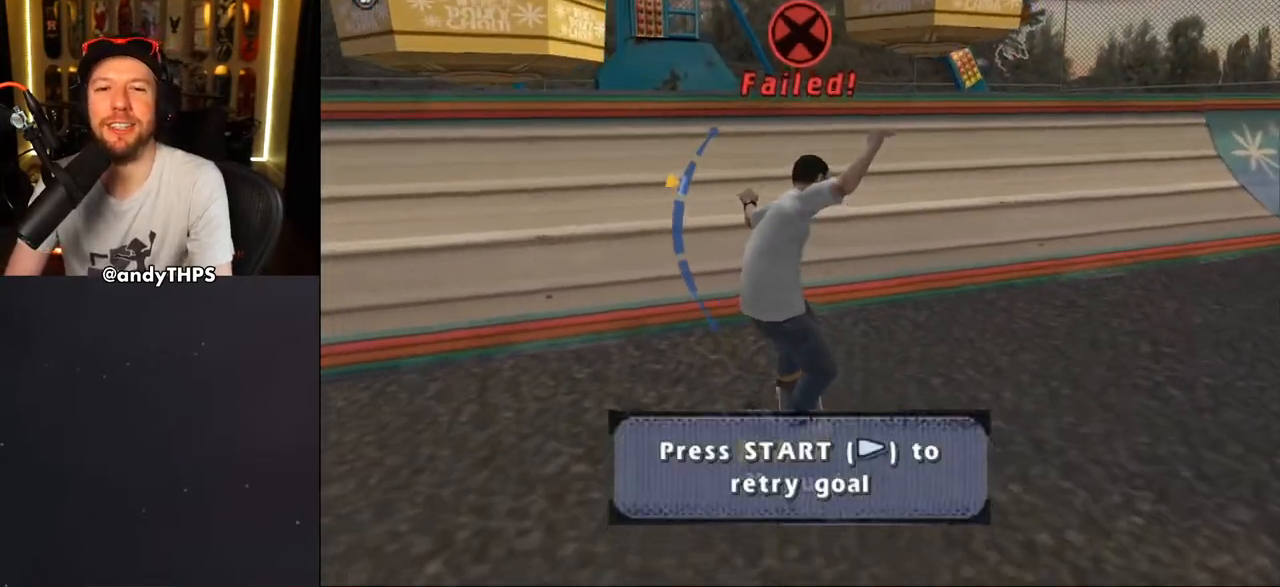
{"dt_ms": 500, "buttons": ["CROSS"], "left_stick": "center", "right_stick": "center", "events": [[17, "CROSS", "up"], [283, "right_stick", "down"], [317, "DPAD_DOWN", "down"], [383, "right_stick", "center"], [400, "DPAD_DOWN", "up"], [450, "CROSS", "down"]]}
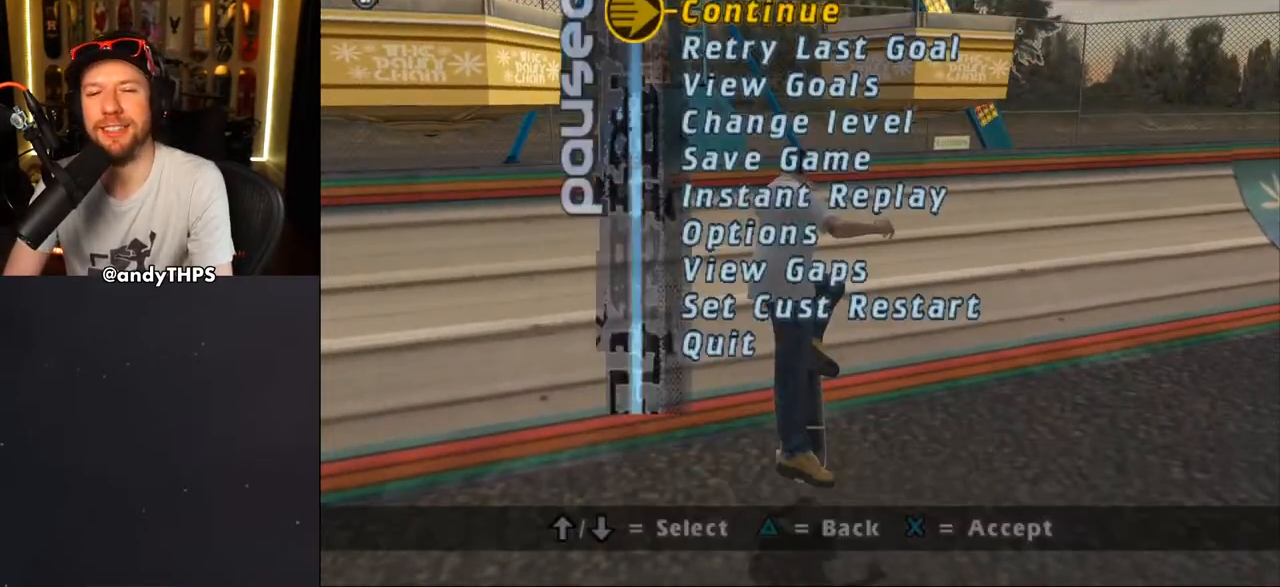
{"dt_ms": 500, "buttons": ["CROSS"], "left_stick": "center", "right_stick": "center", "events": [[33, "CROSS", "up"], [117, "CROSS", "down"]]}
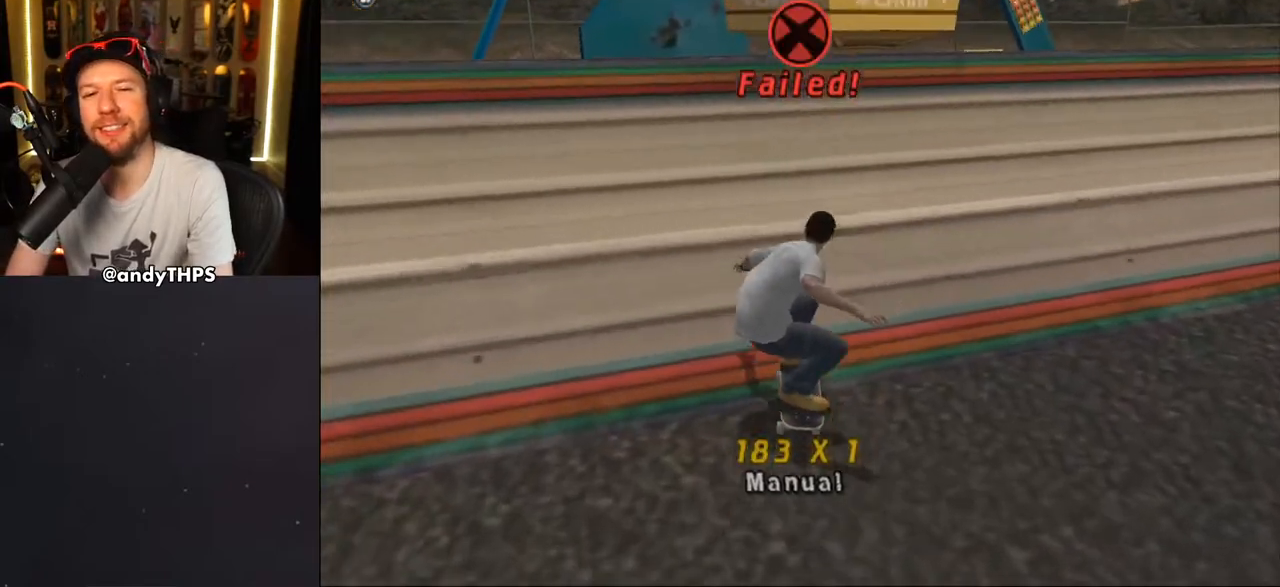
{"dt_ms": 500, "buttons": [], "left_stick": "center", "right_stick": "center", "events": [[17, "CROSS", "up"], [67, "right_stick", "down-left"], [300, "DPAD_DOWN", "down"], [317, "right_stick", "center"], [400, "CROSS", "down"], [400, "DPAD_DOWN", "up"], [483, "CROSS", "up"]]}
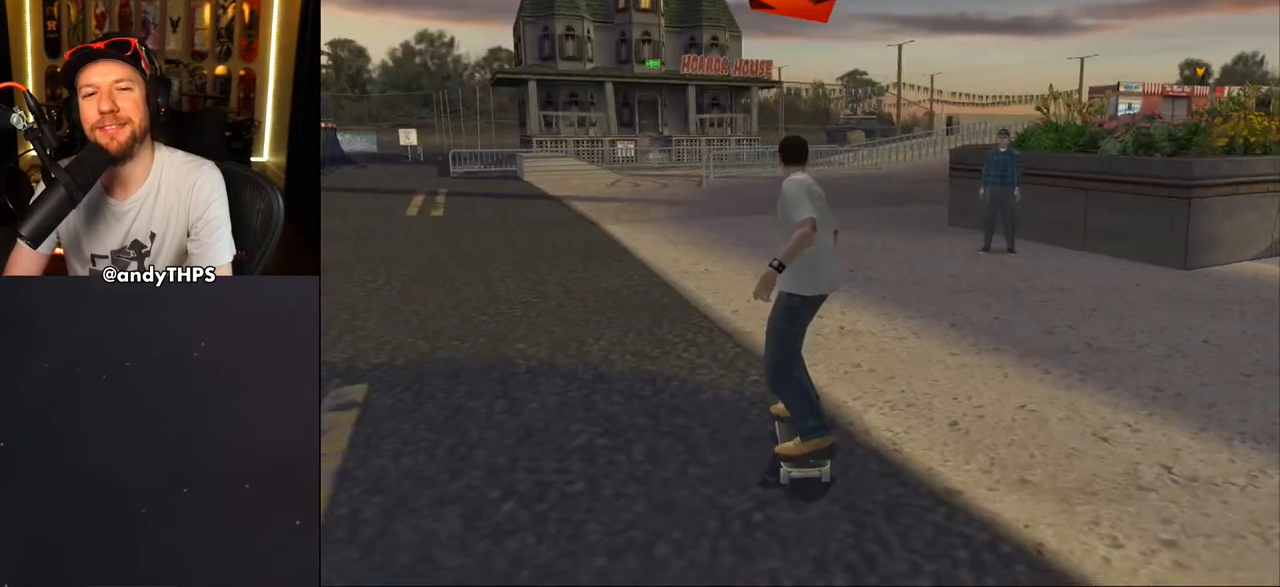
{"dt_ms": 500, "buttons": ["CROSS"], "left_stick": "center", "right_stick": "center", "events": [[67, "CROSS", "down"]]}